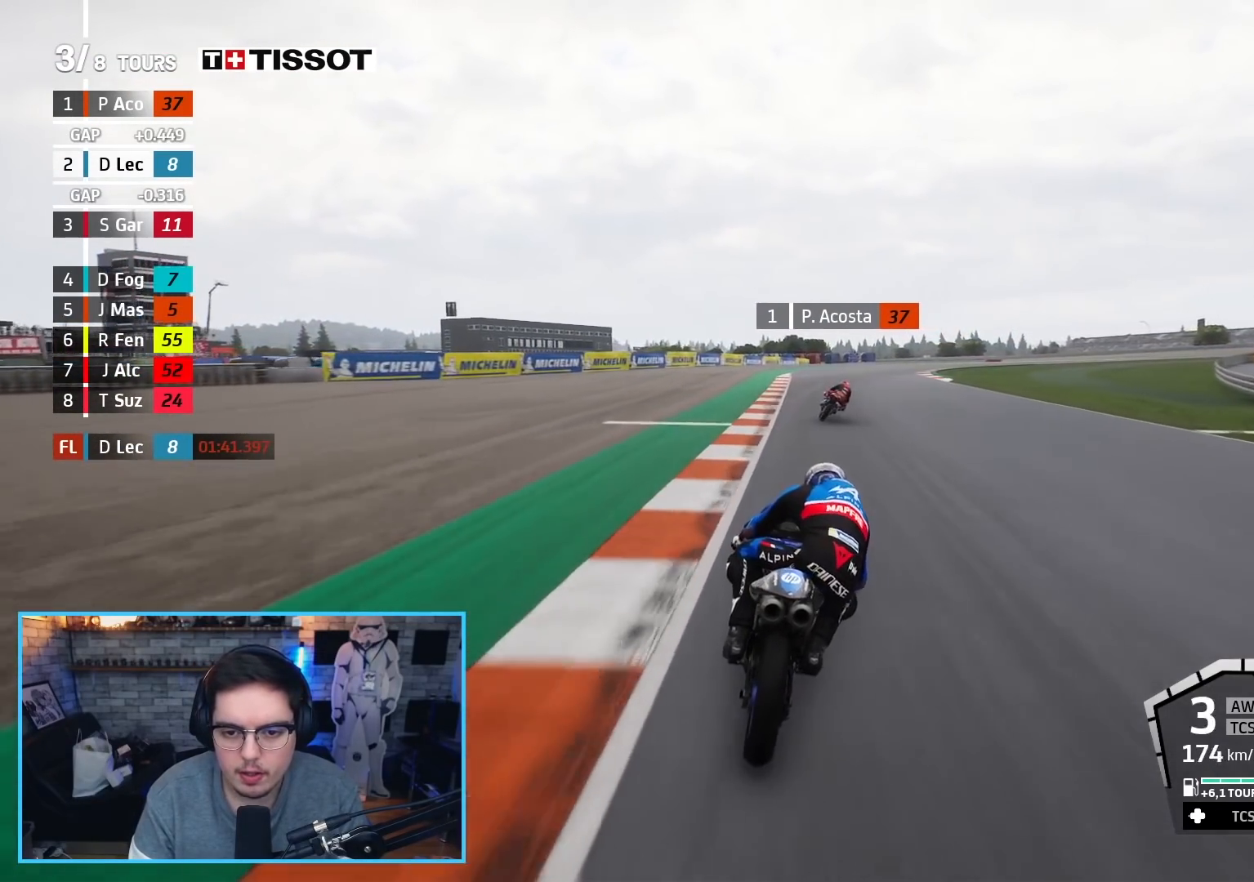
Gameplay with a controller (Xbox layout); each line is a JSON object with the inputs held at the frame after it. "events" lists button and stick changes between this image and that frame as [ms after this image, input, new state], when the widget could be followed in between.
{"buttons": ["L2"], "left_stick": "up-right", "right_stick": "center", "events": [[50, "L2", "down"], [67, "R2", "up"], [67, "X", "up"], [100, "A", "up"]]}
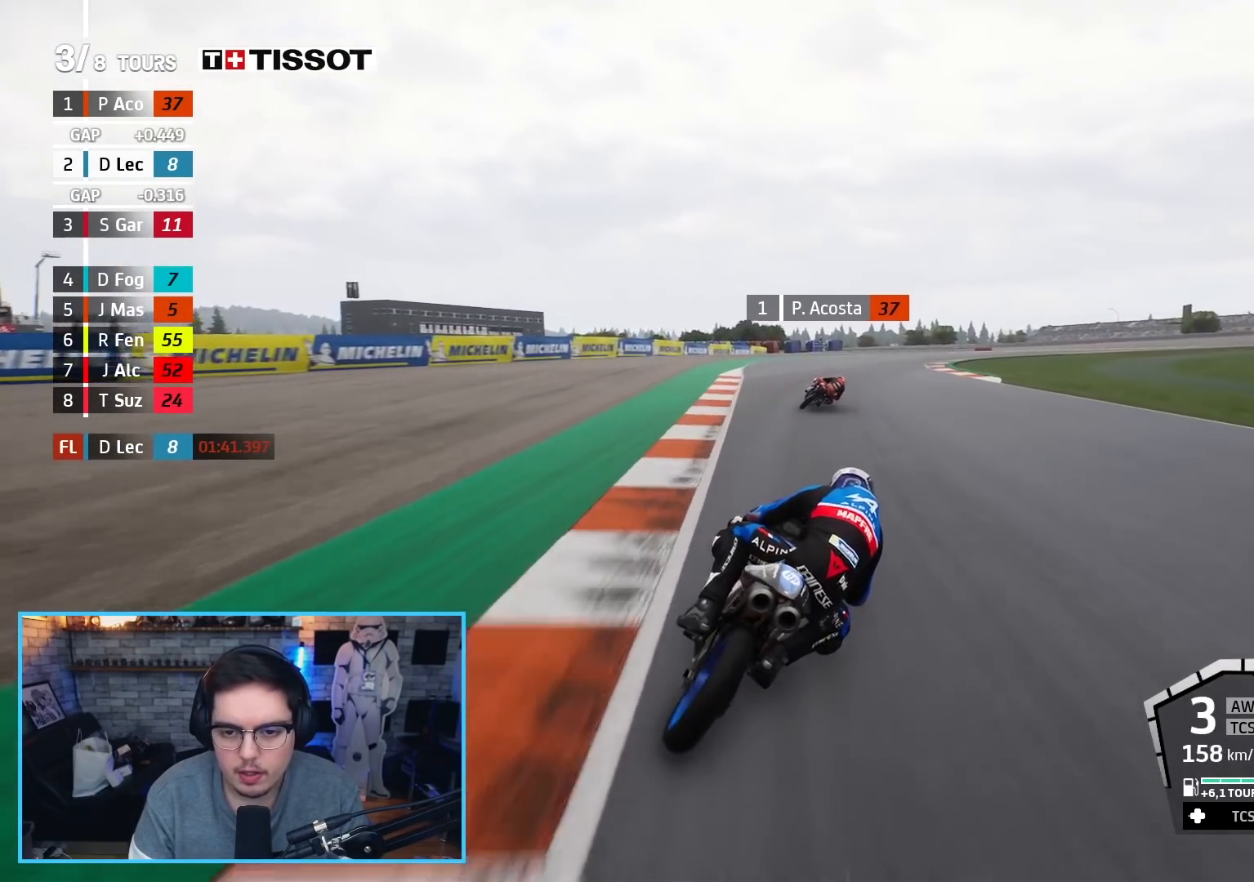
{"buttons": ["L2"], "left_stick": "up-right", "right_stick": "center", "events": []}
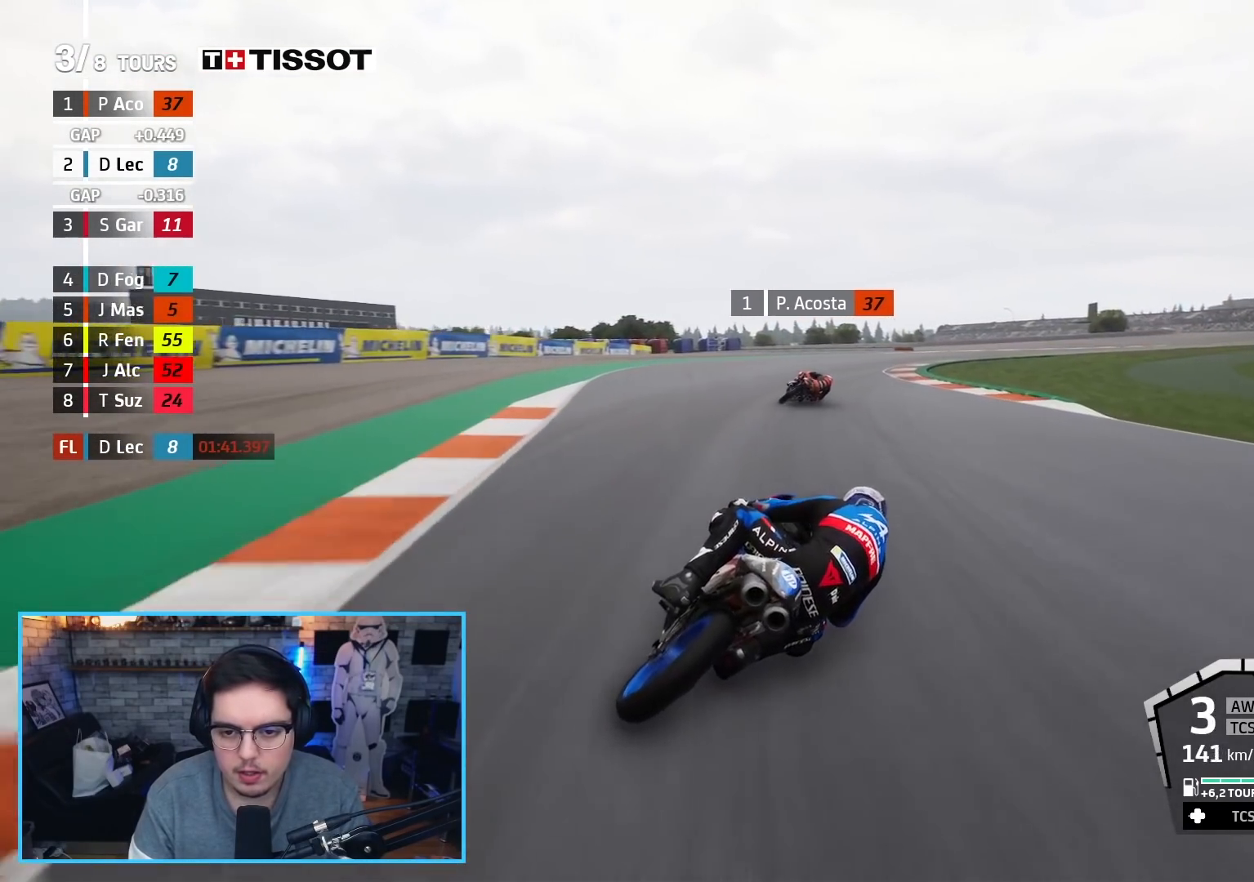
{"buttons": ["L2"], "left_stick": "up-right", "right_stick": "center", "events": []}
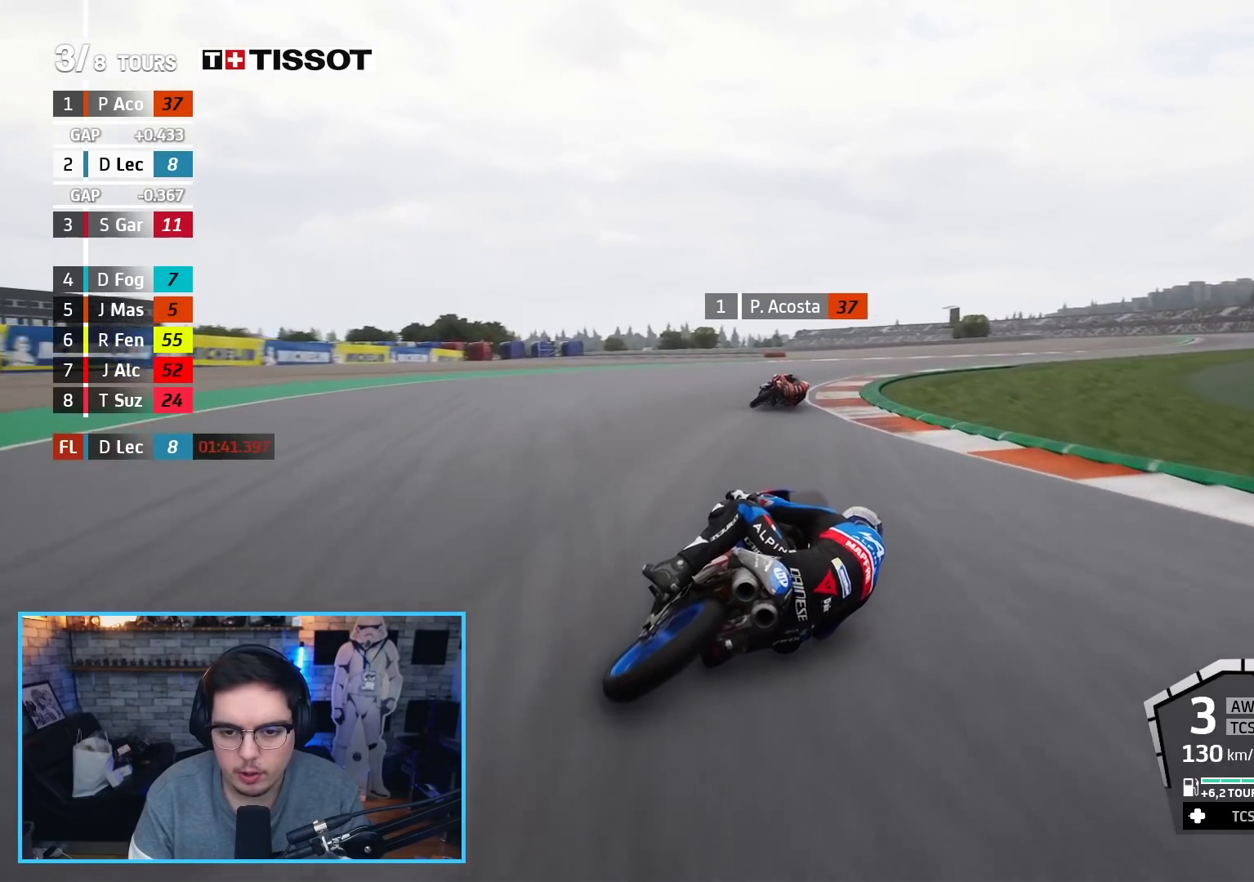
{"buttons": [], "left_stick": "up-right", "right_stick": "center", "events": [[83, "L2", "up"]]}
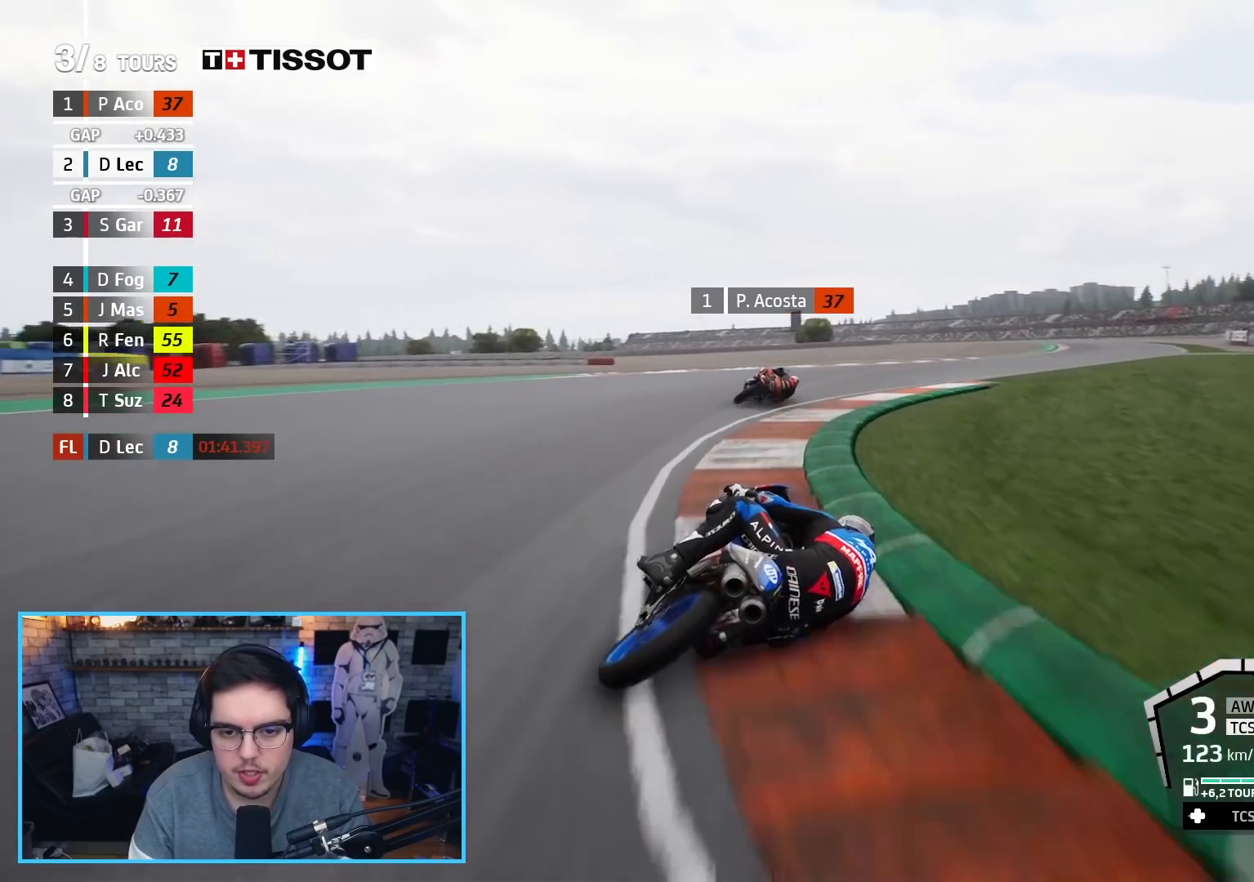
{"buttons": ["R2"], "left_stick": "up-right", "right_stick": "center", "events": [[133, "R2", "down"]]}
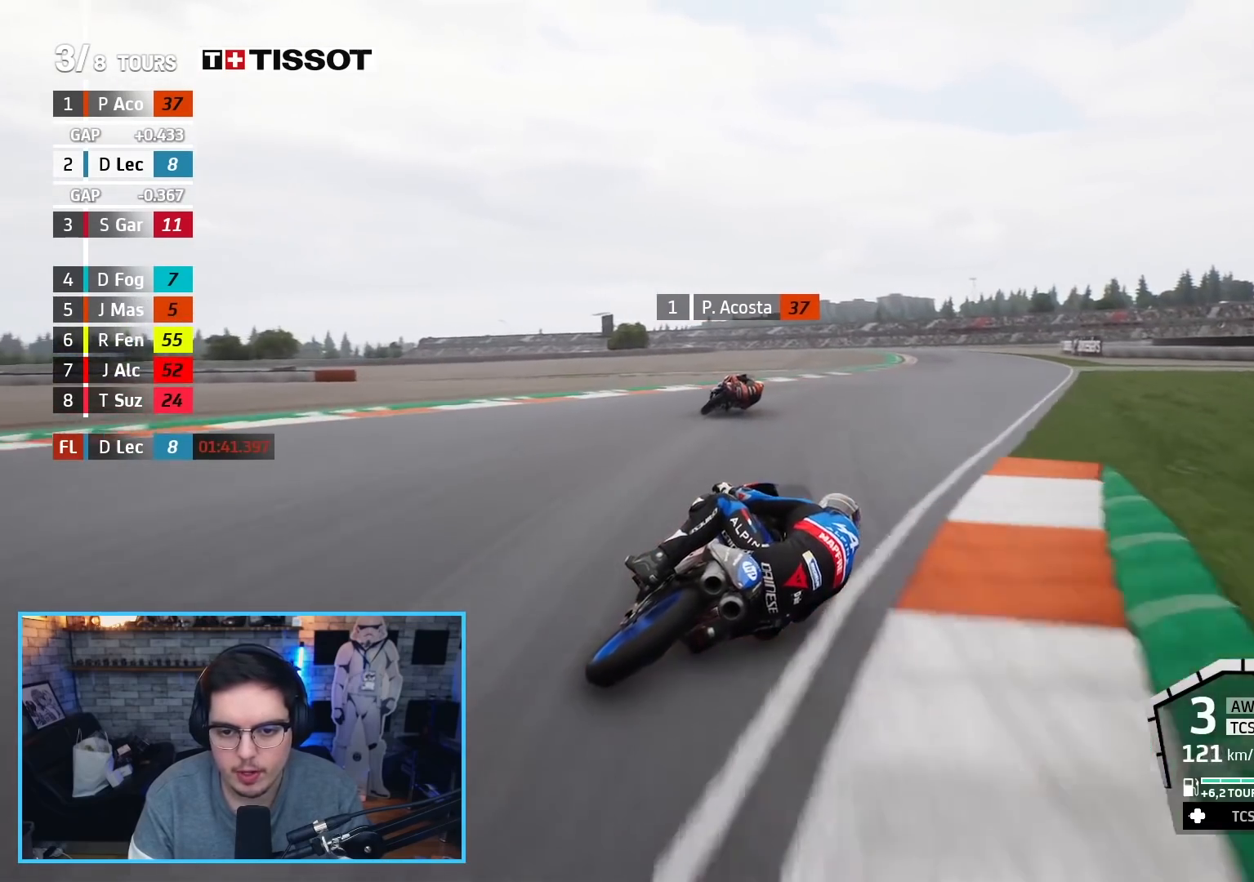
{"buttons": ["R2"], "left_stick": "up-right", "right_stick": "center", "events": []}
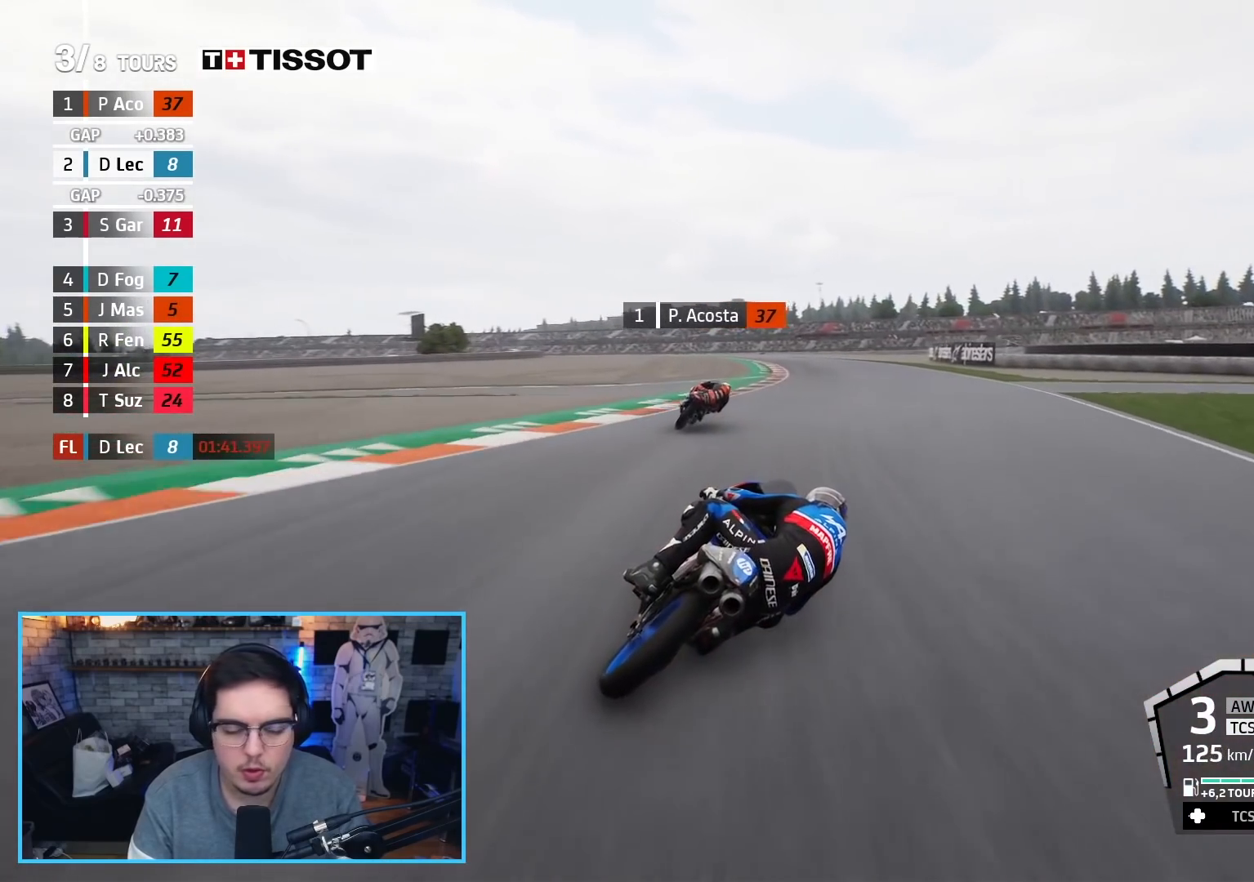
{"buttons": ["R2"], "left_stick": "left", "right_stick": "center", "events": [[217, "left_stick", "center"], [333, "left_stick", "left"]]}
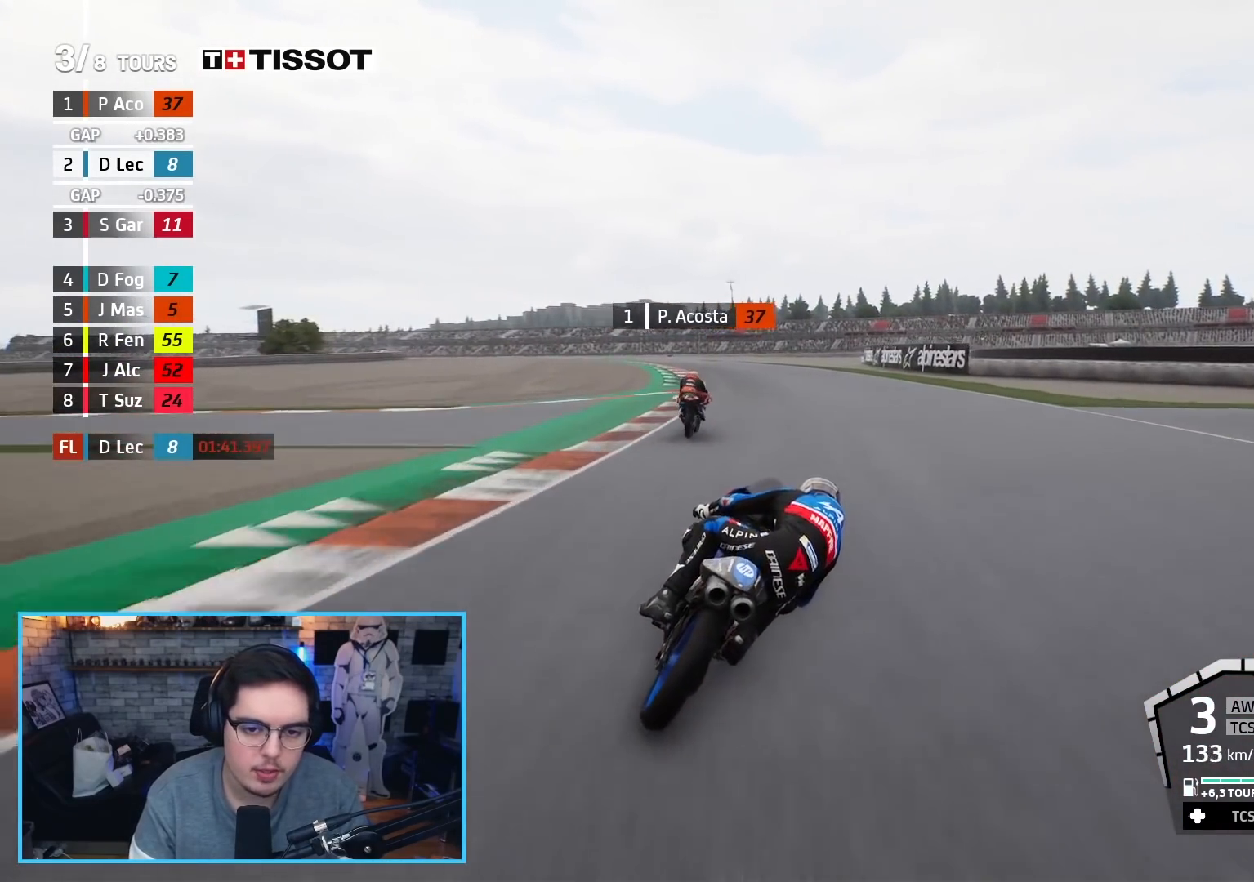
{"buttons": ["R2", "L3"], "left_stick": "left", "right_stick": "center", "events": [[50, "L3", "down"]]}
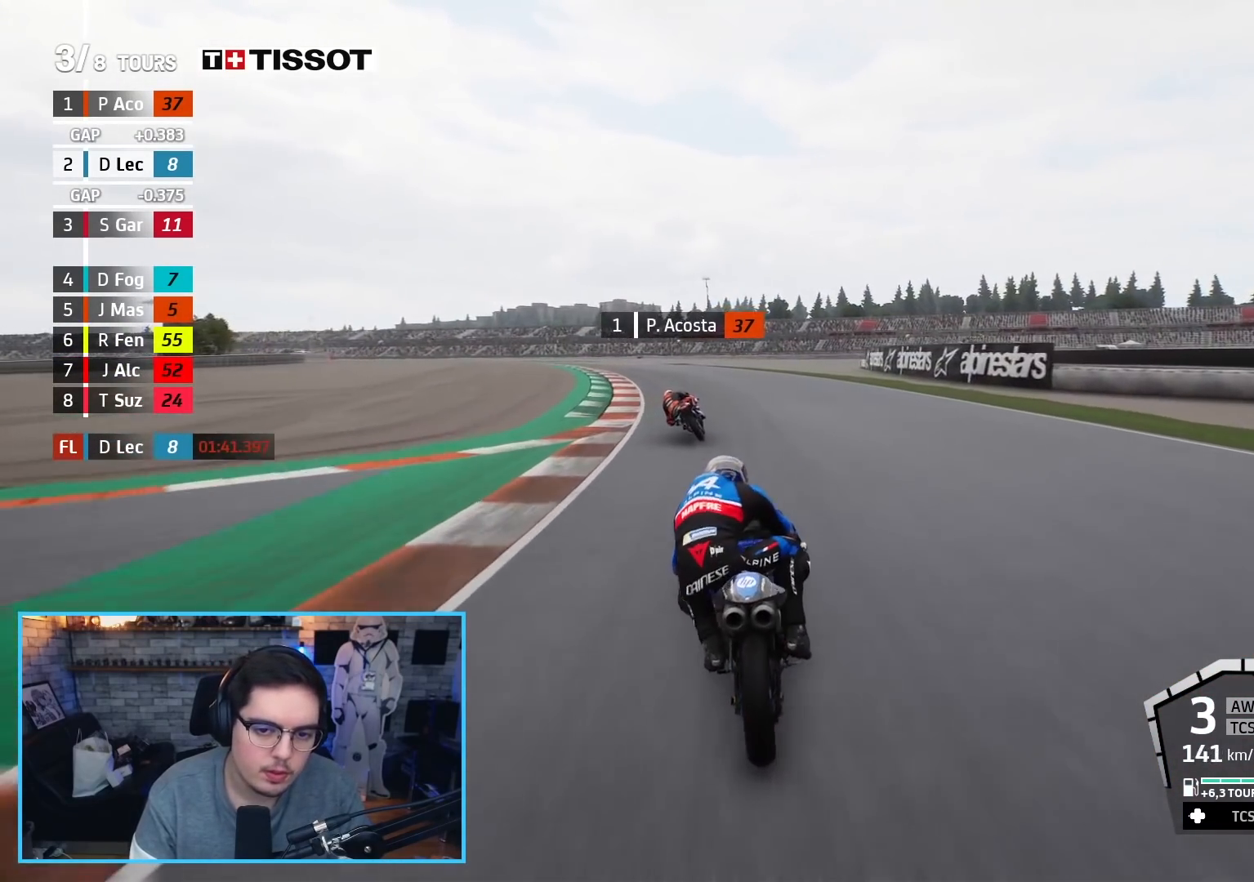
{"buttons": ["R2"], "left_stick": "up-left", "right_stick": "center", "events": [[150, "L3", "up"], [217, "left_stick", "up-left"], [367, "B", "down"], [500, "B", "up"]]}
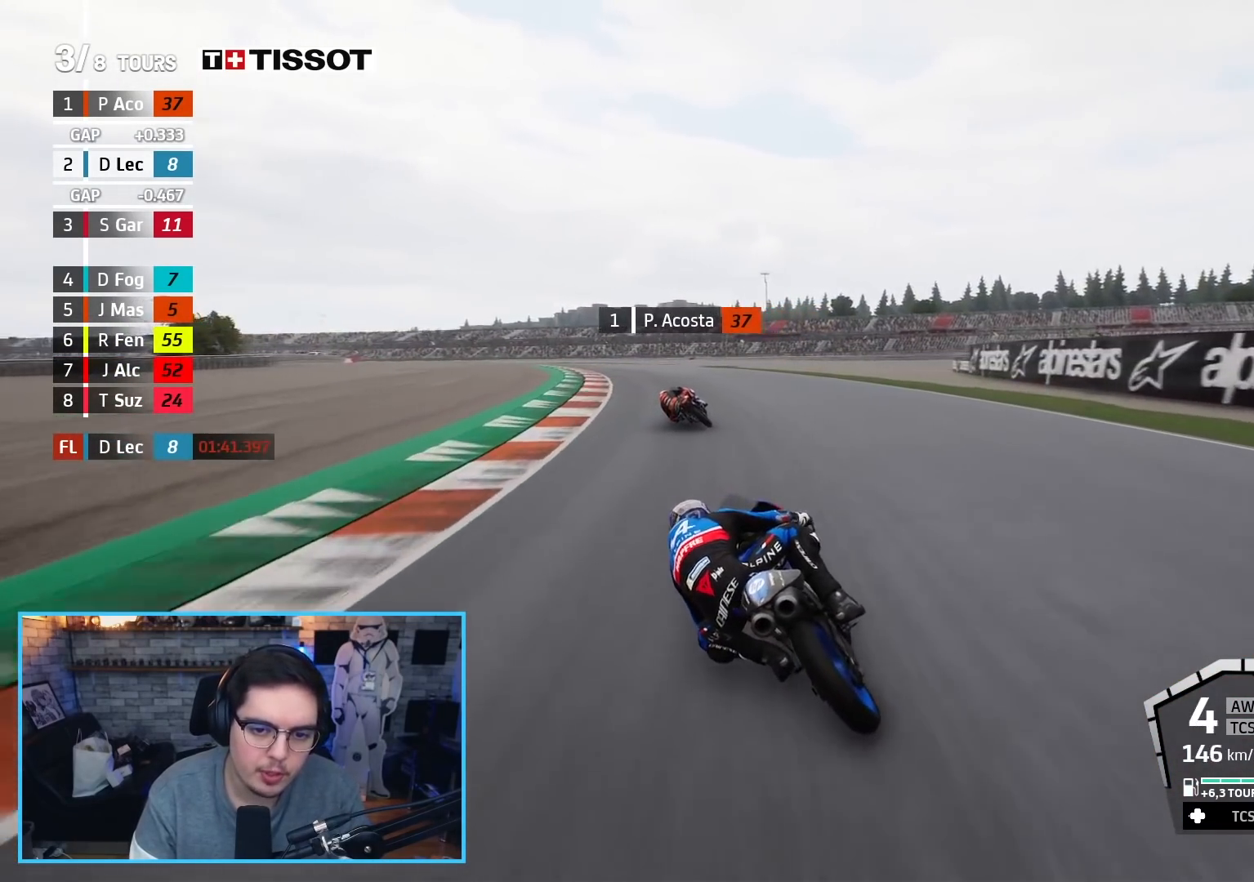
{"buttons": ["R2"], "left_stick": "up-left", "right_stick": "center", "events": []}
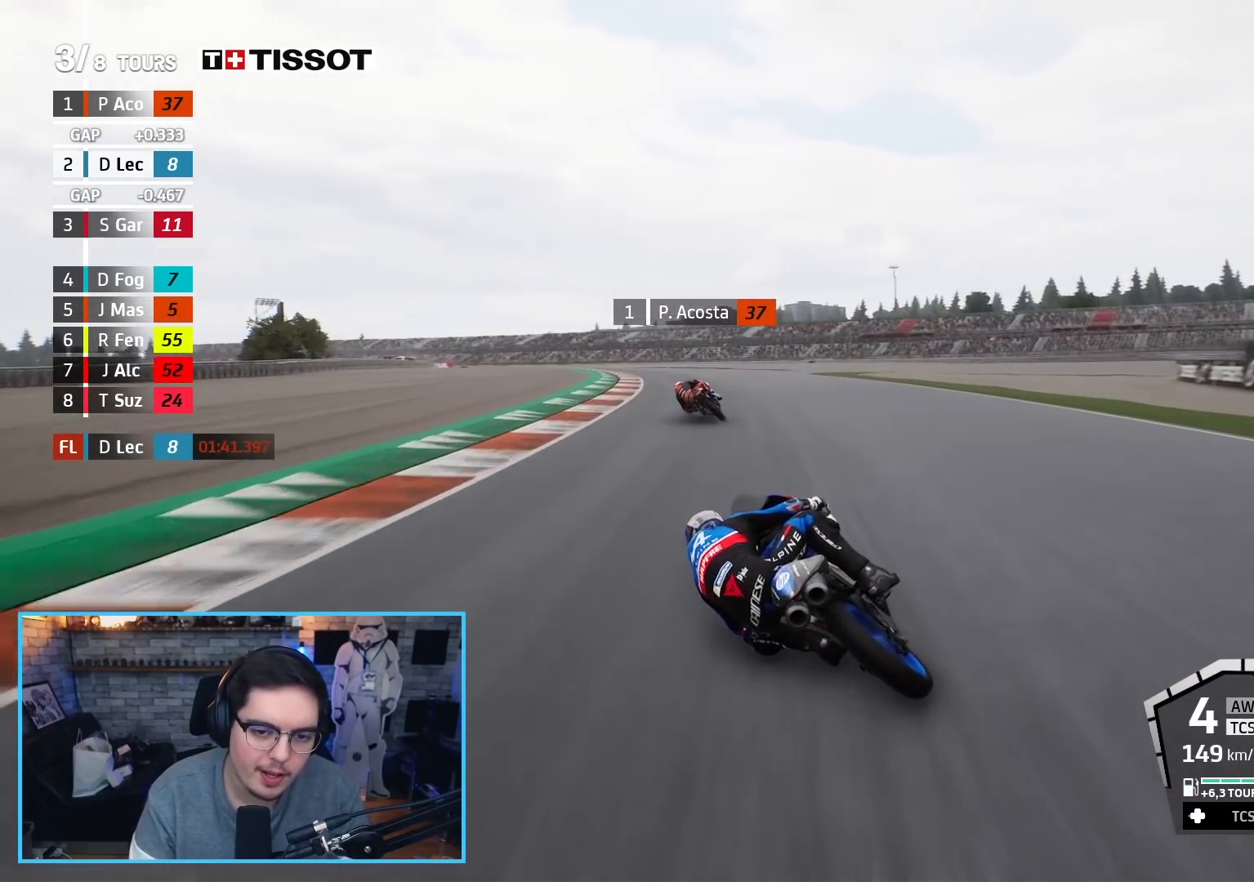
{"buttons": ["R2"], "left_stick": "up-left", "right_stick": "center", "events": []}
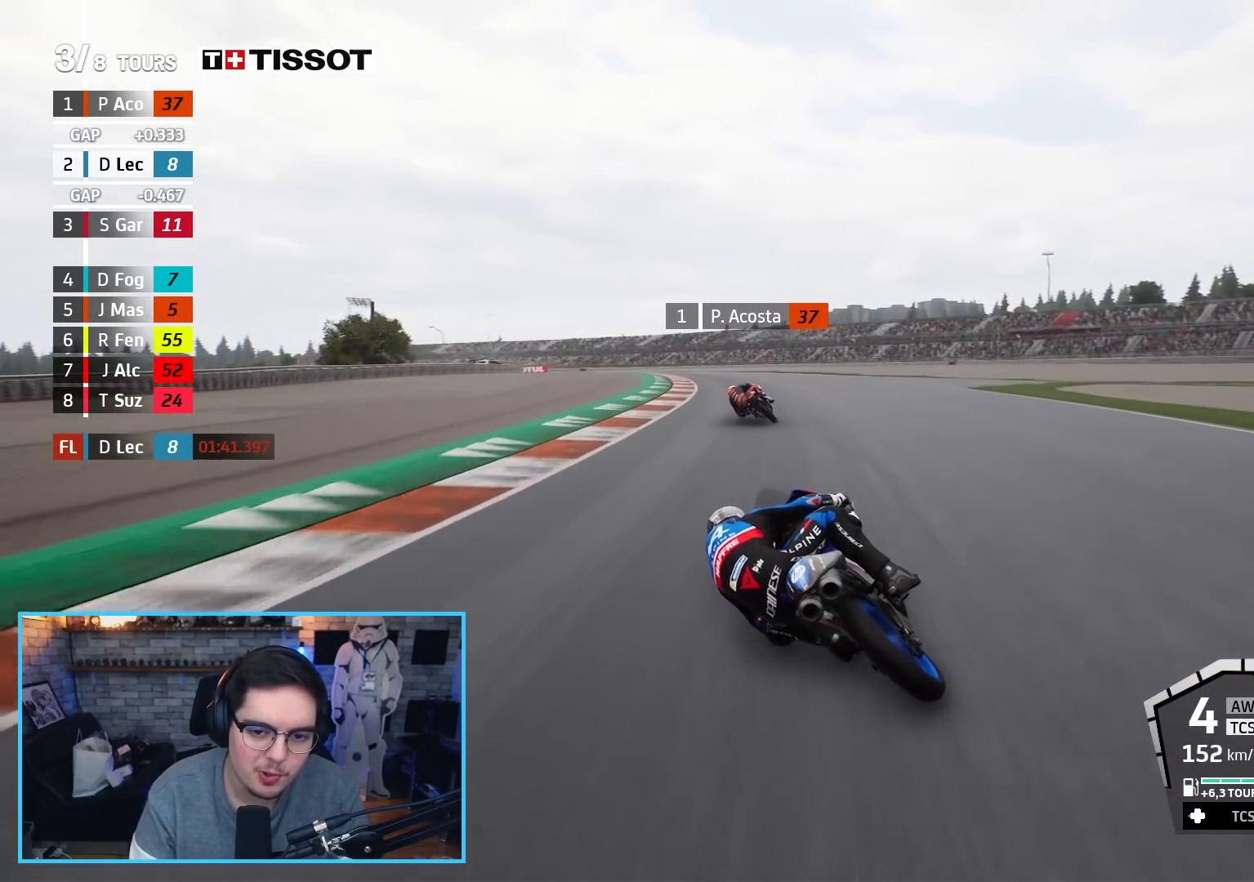
{"buttons": ["R2"], "left_stick": "up-left", "right_stick": "center", "events": []}
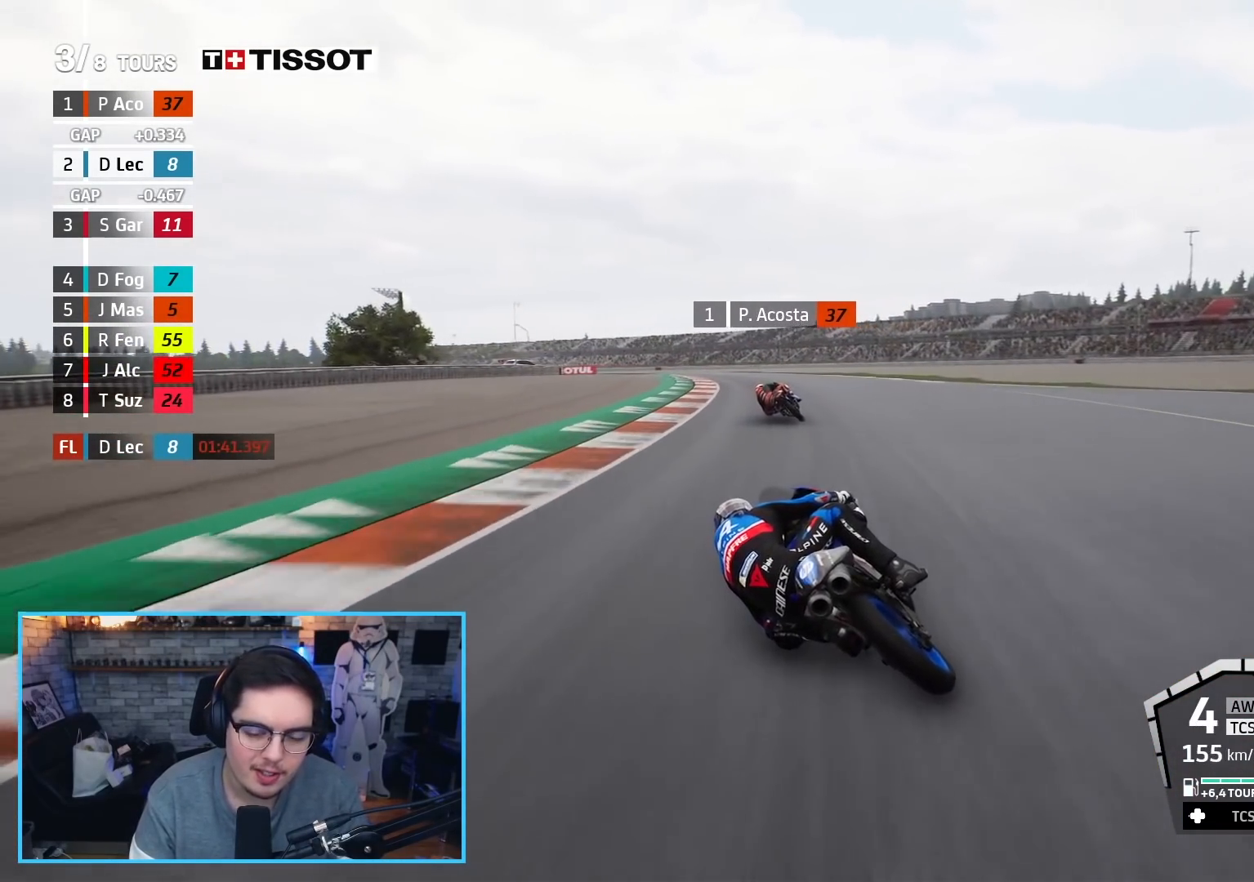
{"buttons": ["R2"], "left_stick": "up-left", "right_stick": "center", "events": []}
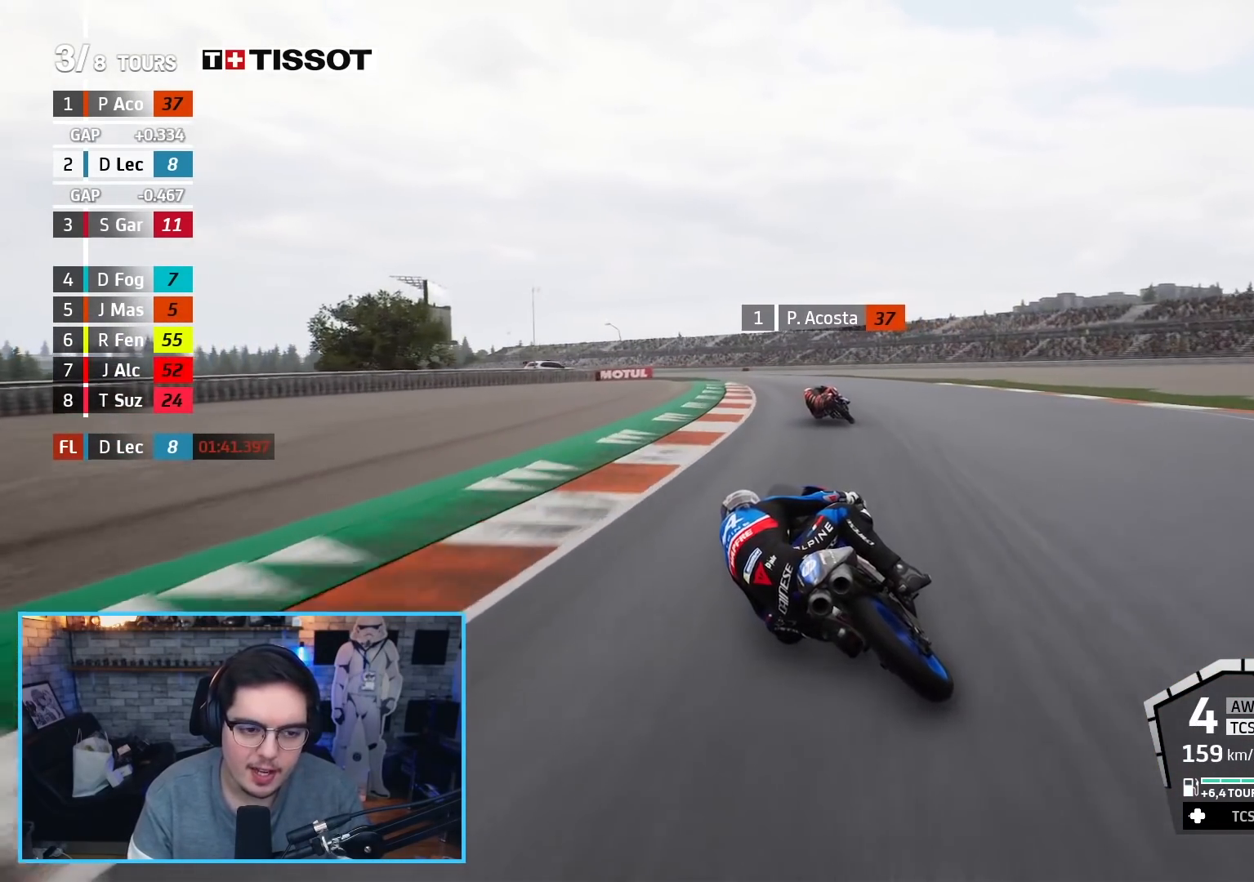
{"buttons": ["R2"], "left_stick": "up-left", "right_stick": "center", "events": [[367, "B", "down"], [500, "B", "up"]]}
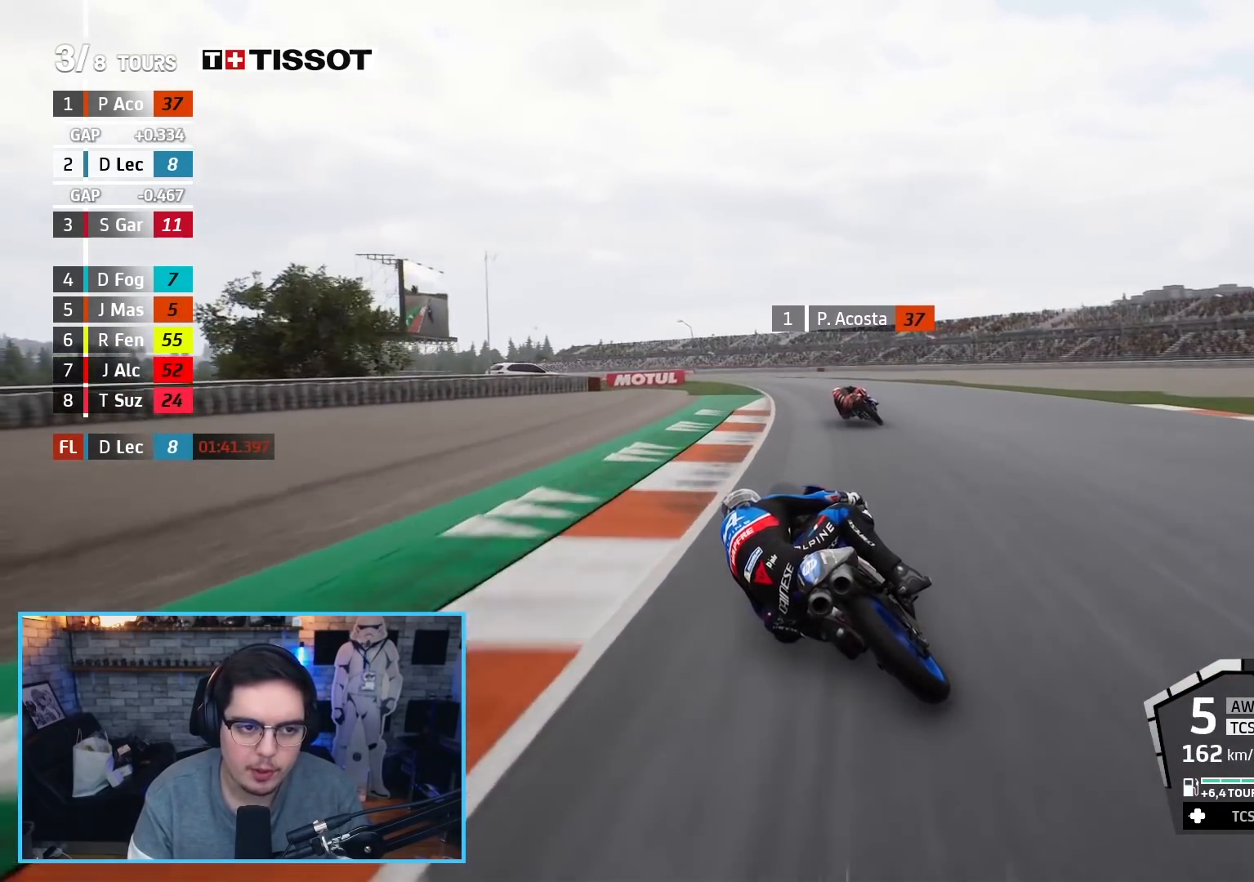
{"buttons": ["R2"], "left_stick": "up-left", "right_stick": "center", "events": []}
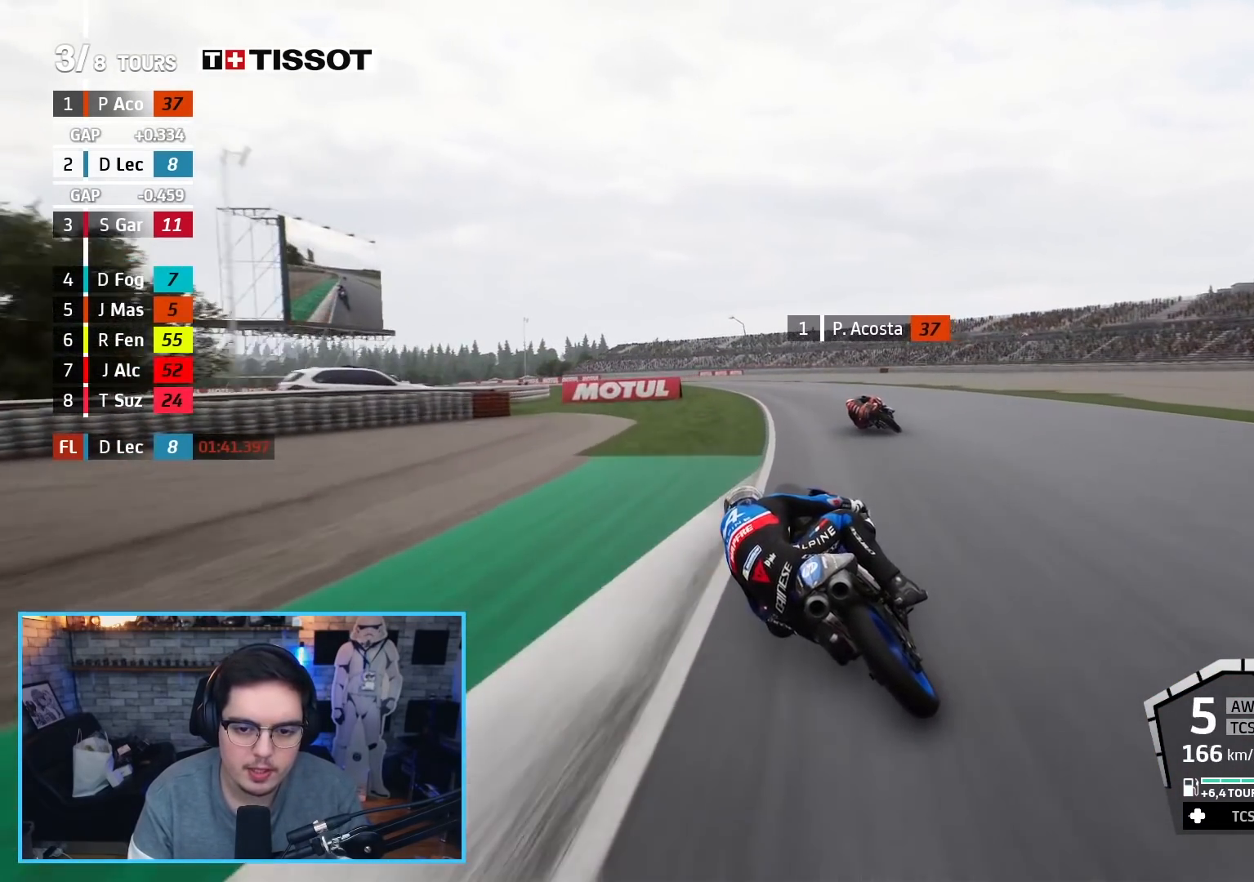
{"buttons": ["R2"], "left_stick": "up-left", "right_stick": "center", "events": []}
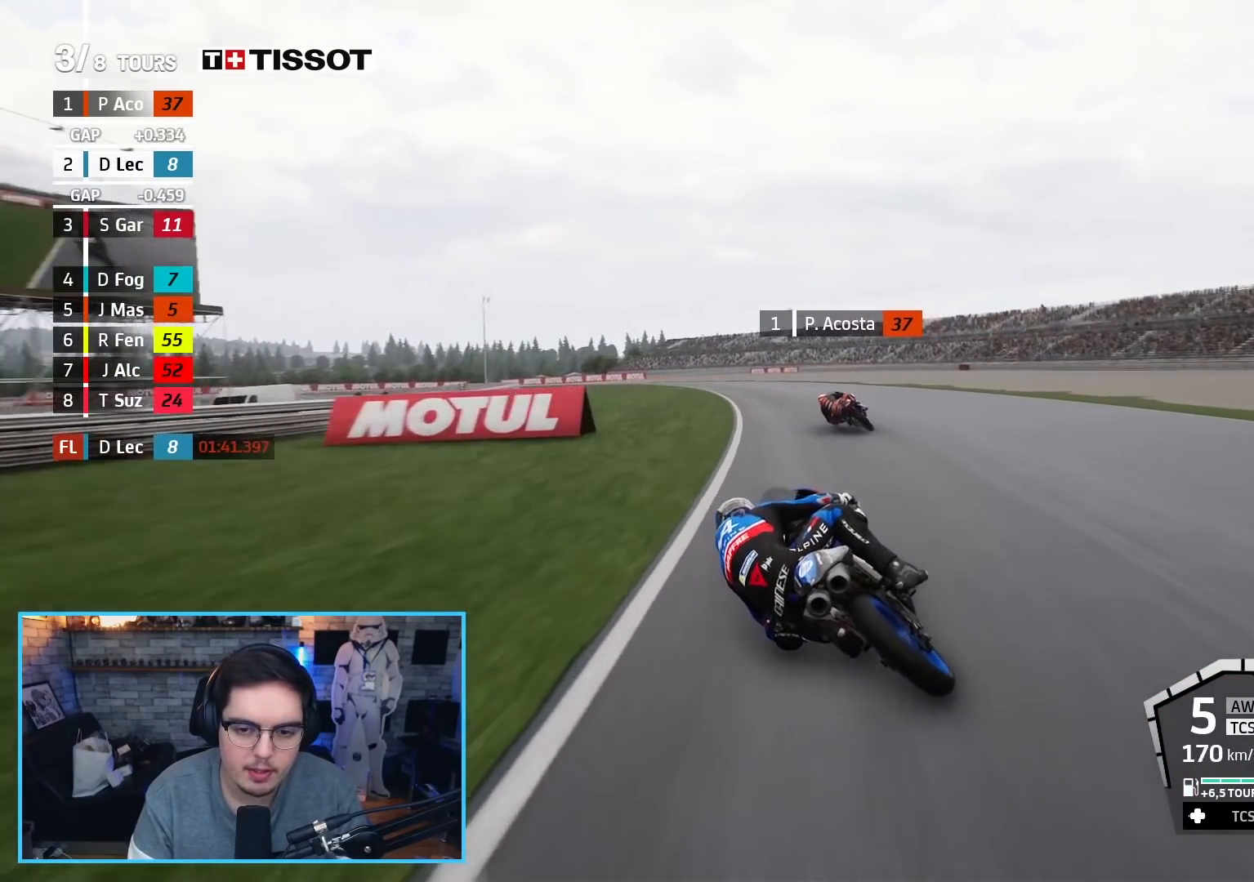
{"buttons": ["R2"], "left_stick": "up-left", "right_stick": "center", "events": []}
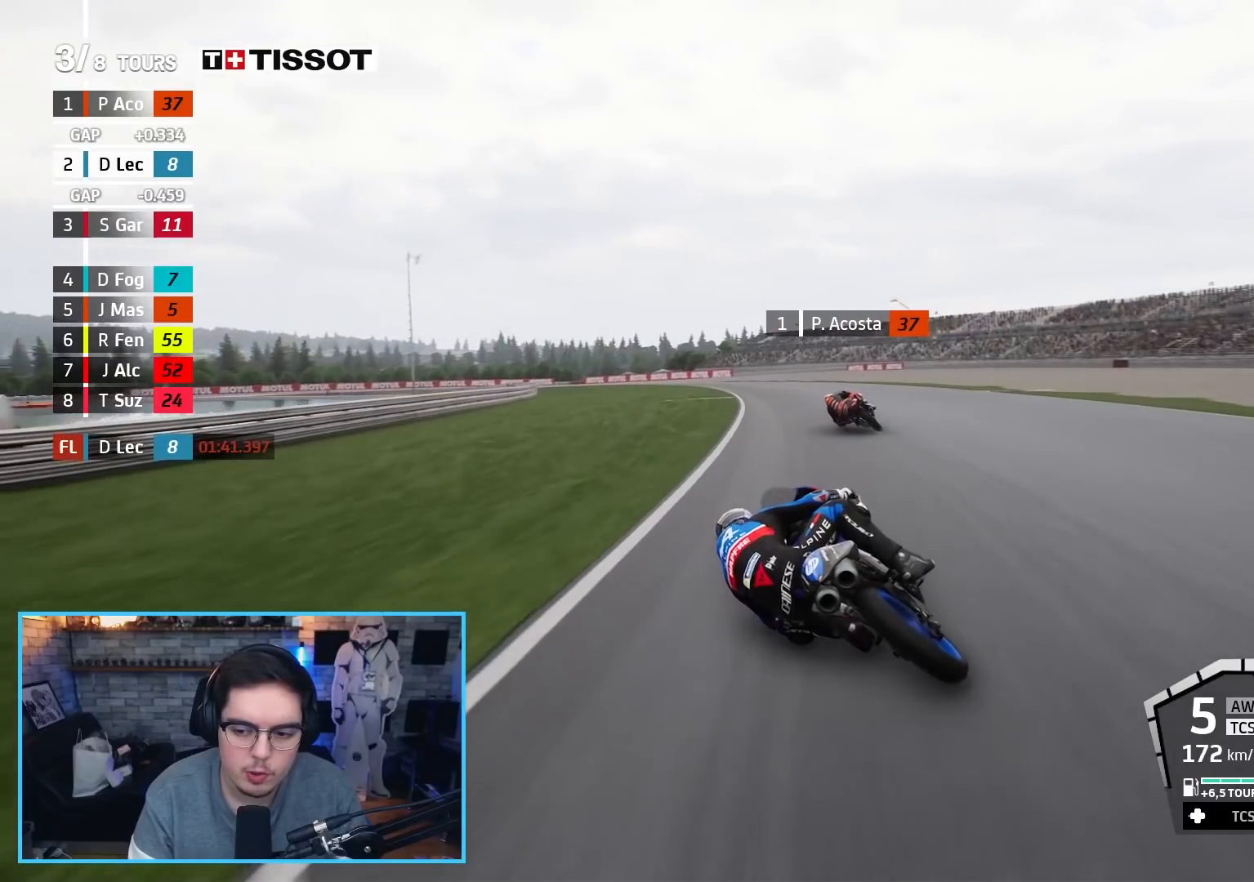
{"buttons": ["R2"], "left_stick": "up-left", "right_stick": "center", "events": []}
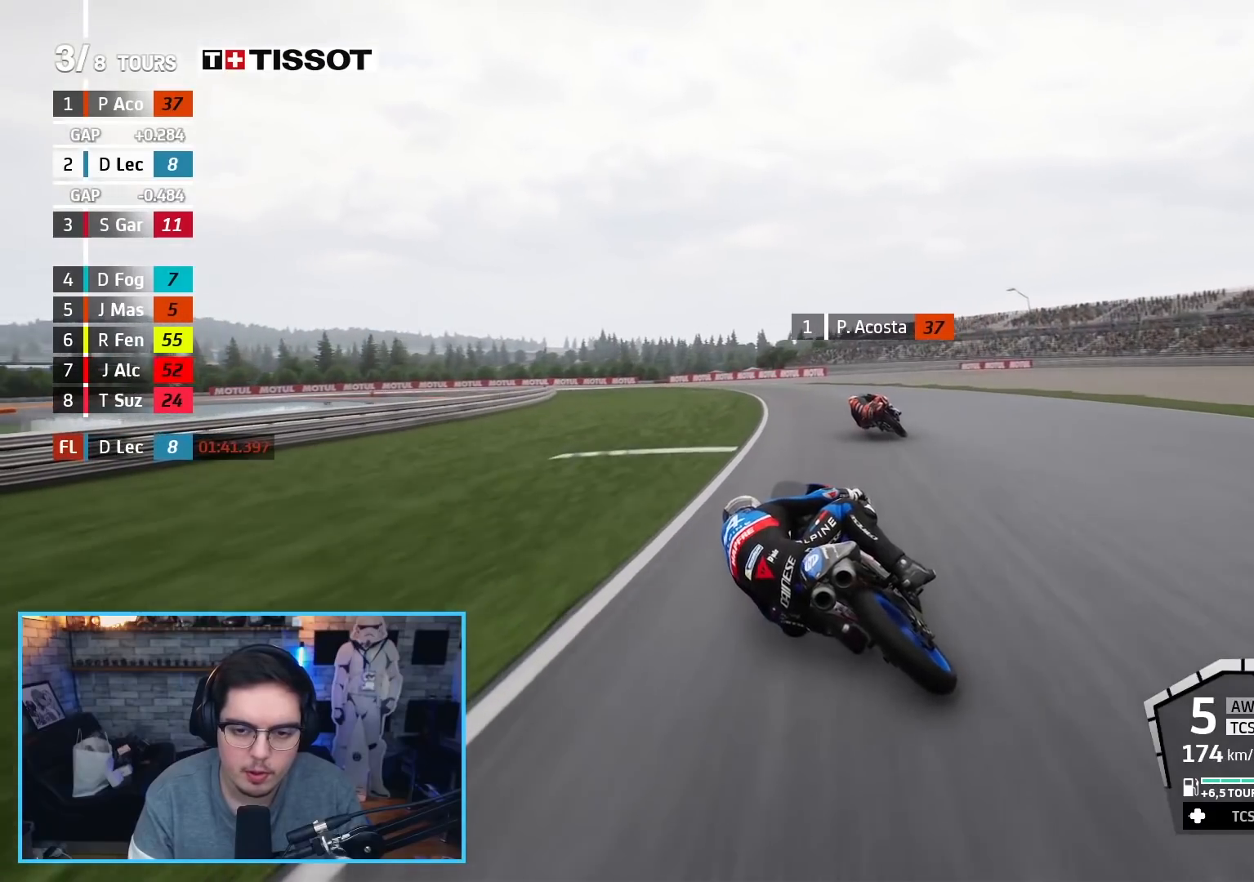
{"buttons": ["R2"], "left_stick": "up-left", "right_stick": "center", "events": []}
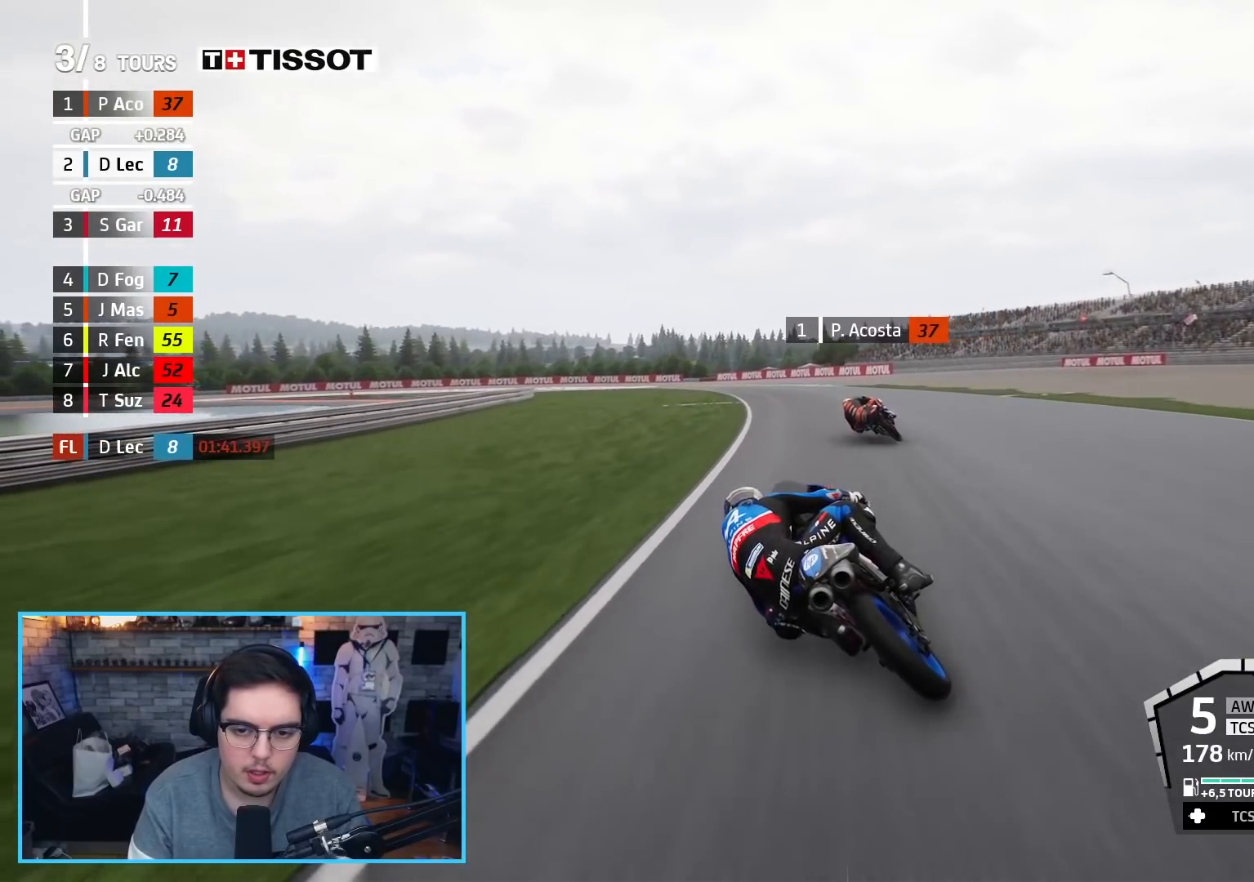
{"buttons": ["R2"], "left_stick": "up-left", "right_stick": "center", "events": []}
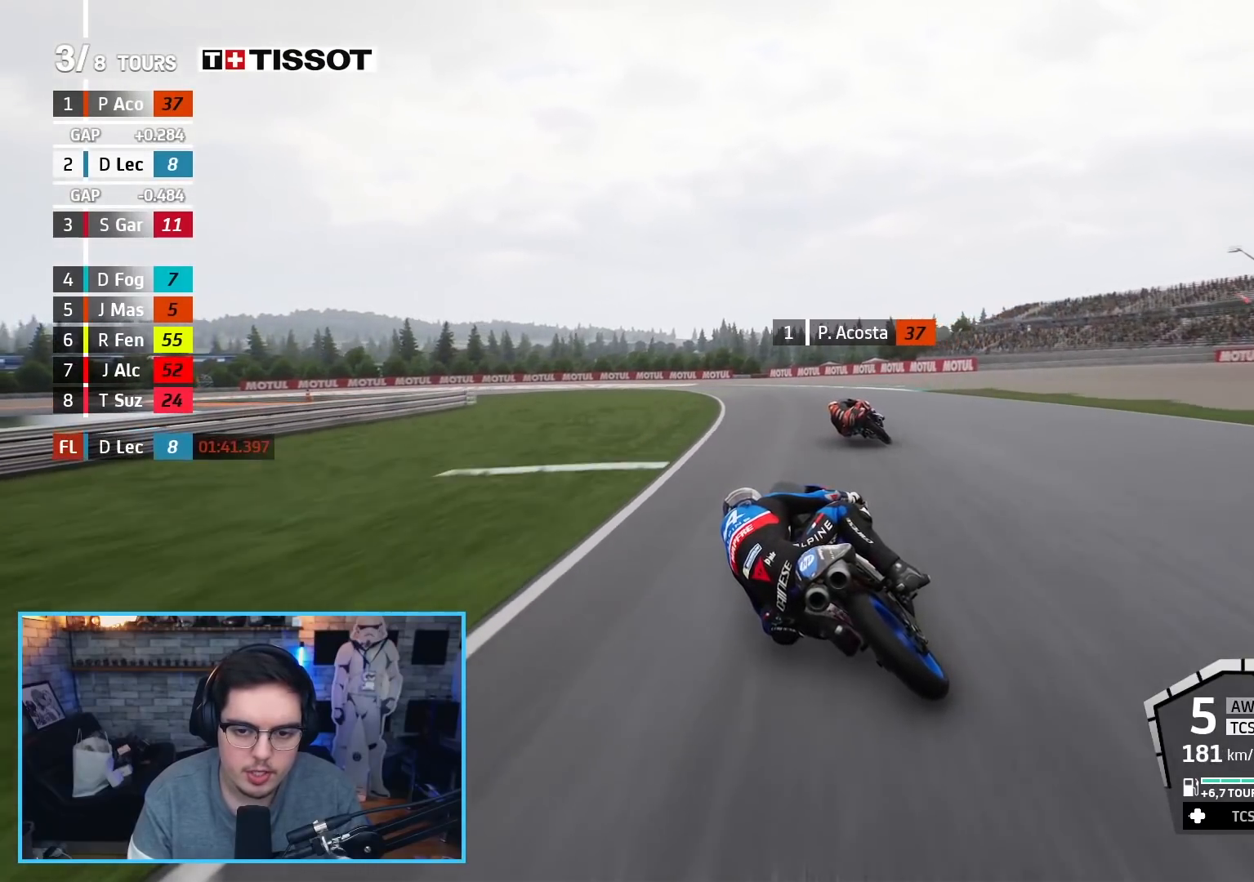
{"buttons": ["R2"], "left_stick": "up-left", "right_stick": "center", "events": []}
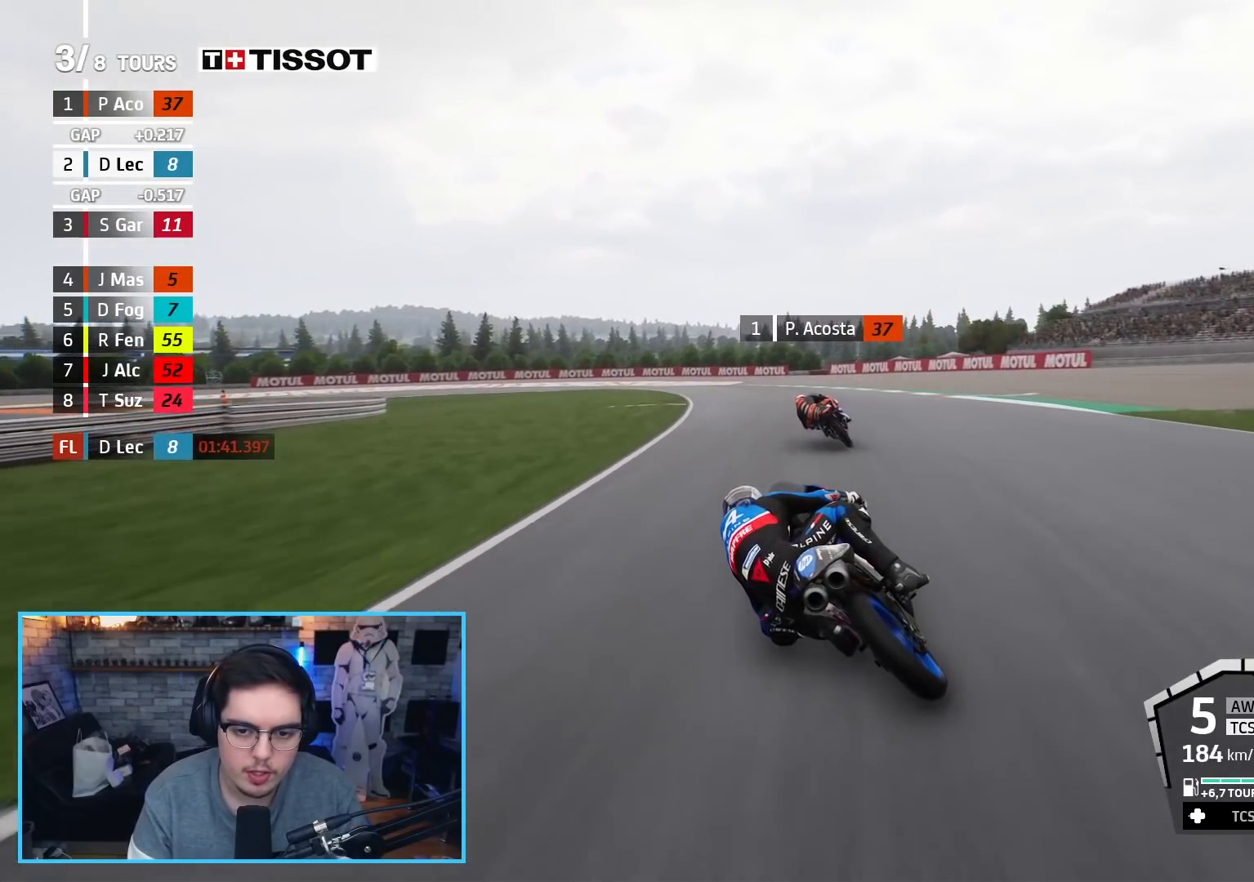
{"buttons": ["A", "L2", "L3"], "left_stick": "up-left", "right_stick": "center", "events": [[317, "A", "down"], [317, "X", "down"], [367, "L2", "down"], [367, "L3", "down"], [400, "R2", "up"], [483, "X", "up"]]}
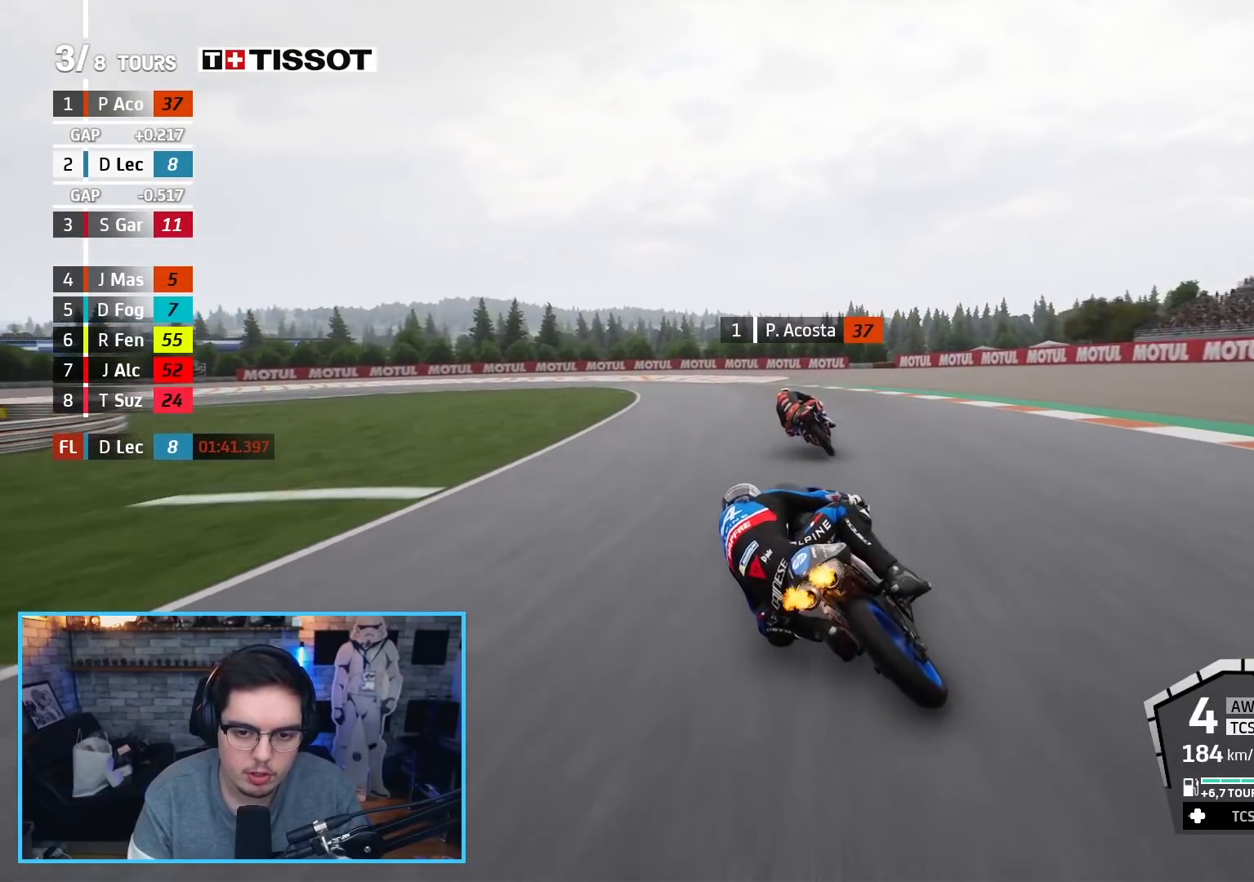
{"buttons": ["A", "L2", "L3"], "left_stick": "up-left", "right_stick": "center", "events": [[150, "X", "down"], [317, "X", "up"]]}
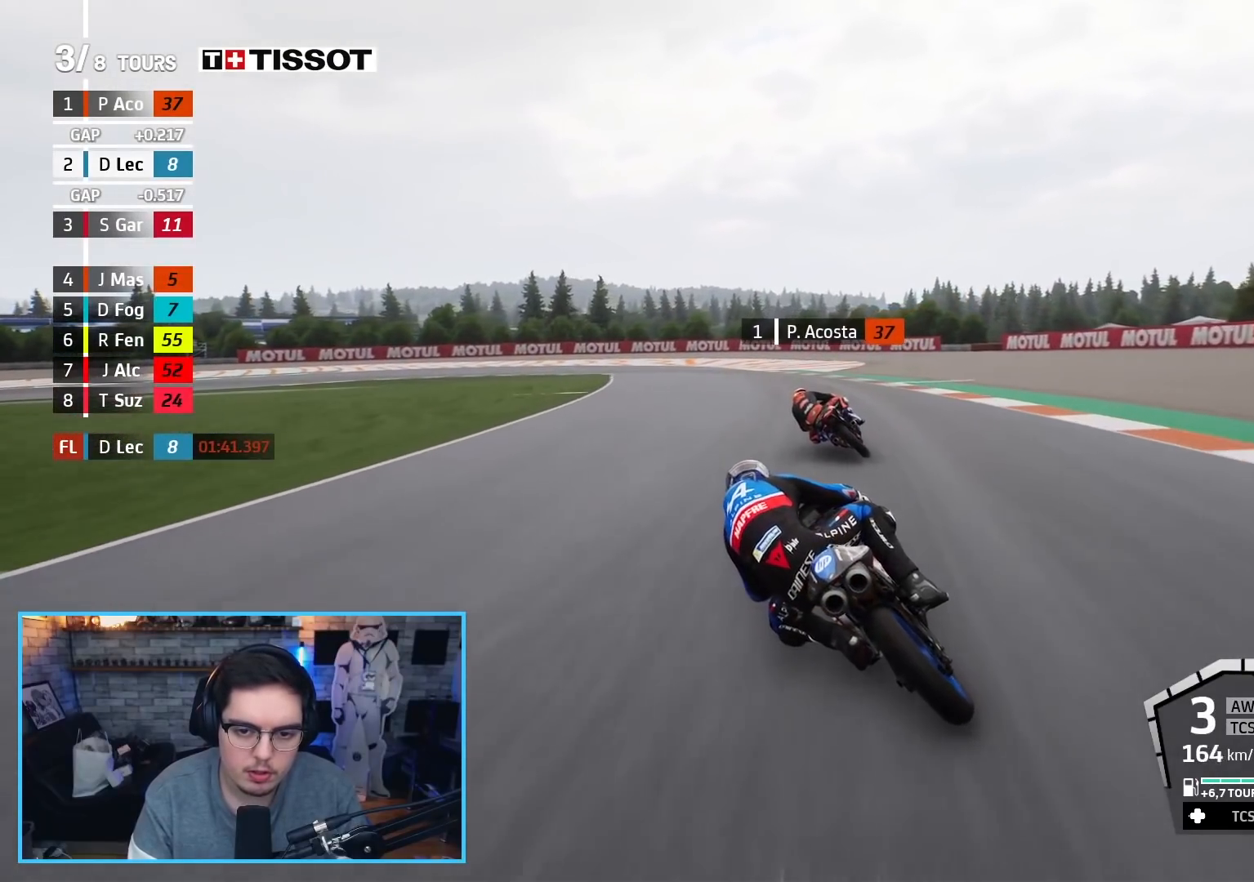
{"buttons": ["L2", "L3"], "left_stick": "up-left", "right_stick": "center", "events": [[167, "A", "up"]]}
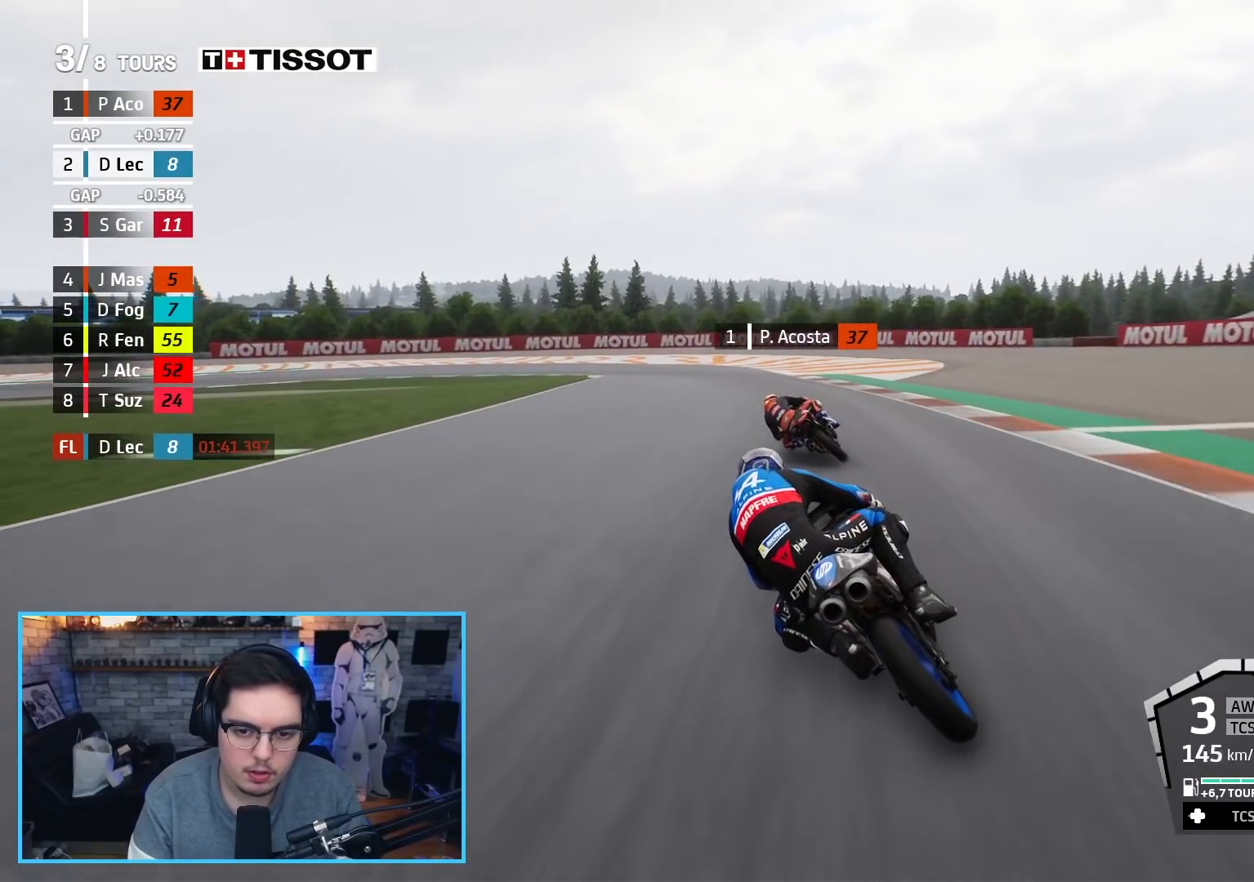
{"buttons": ["X", "L2", "L3"], "left_stick": "up-left", "right_stick": "center", "events": [[433, "X", "down"]]}
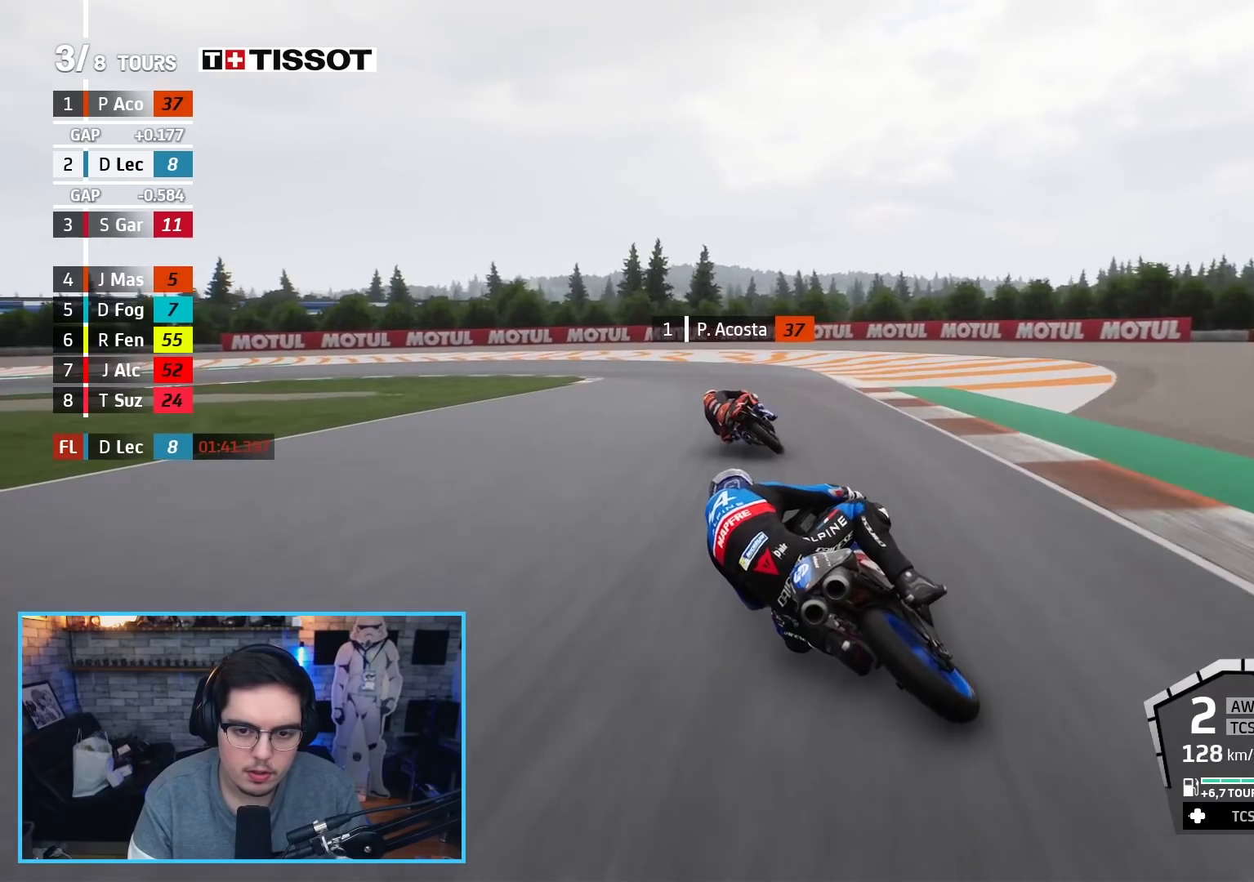
{"buttons": ["L2"], "left_stick": "up-left", "right_stick": "center", "events": [[50, "X", "up"], [67, "L3", "up"]]}
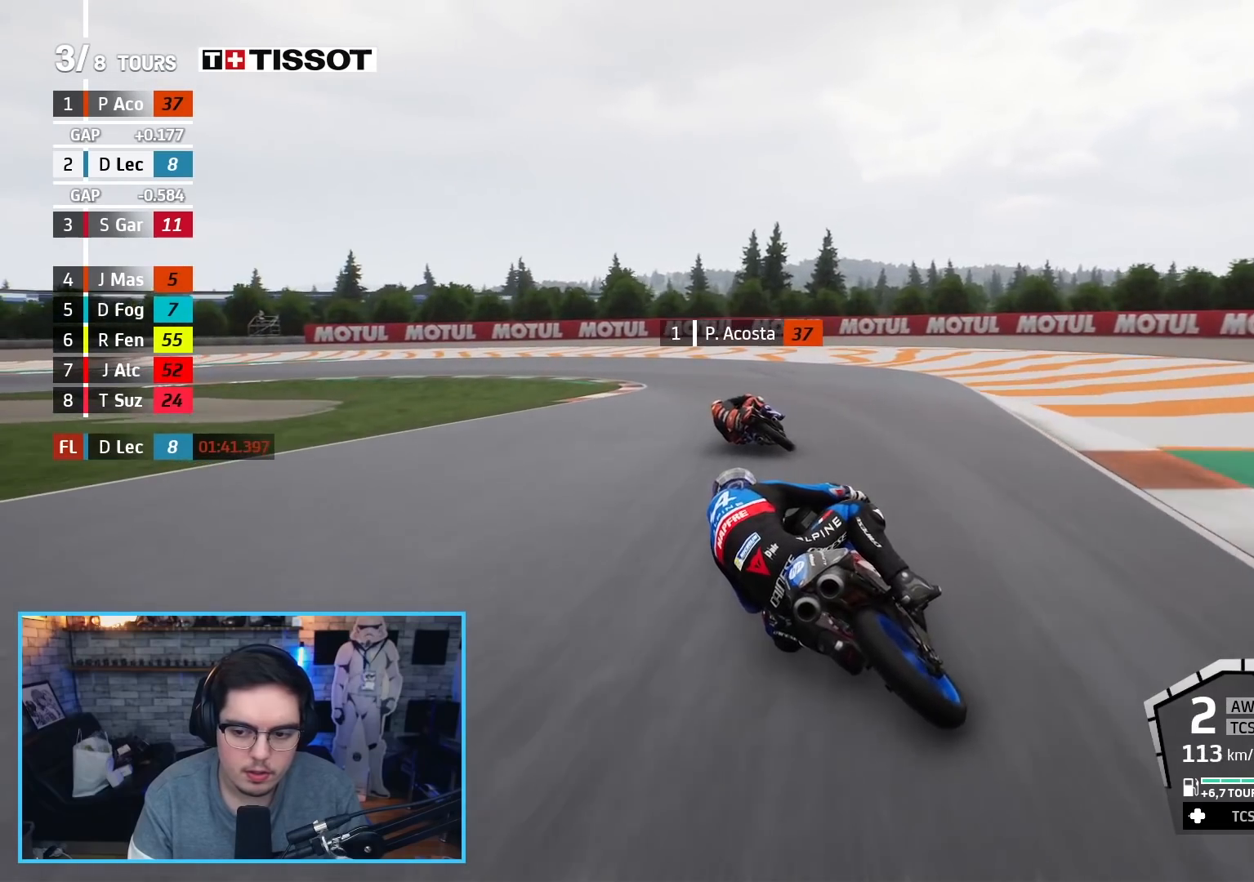
{"buttons": ["L2"], "left_stick": "up-left", "right_stick": "center", "events": [[333, "DPAD_UP", "down"], [433, "DPAD_UP", "up"]]}
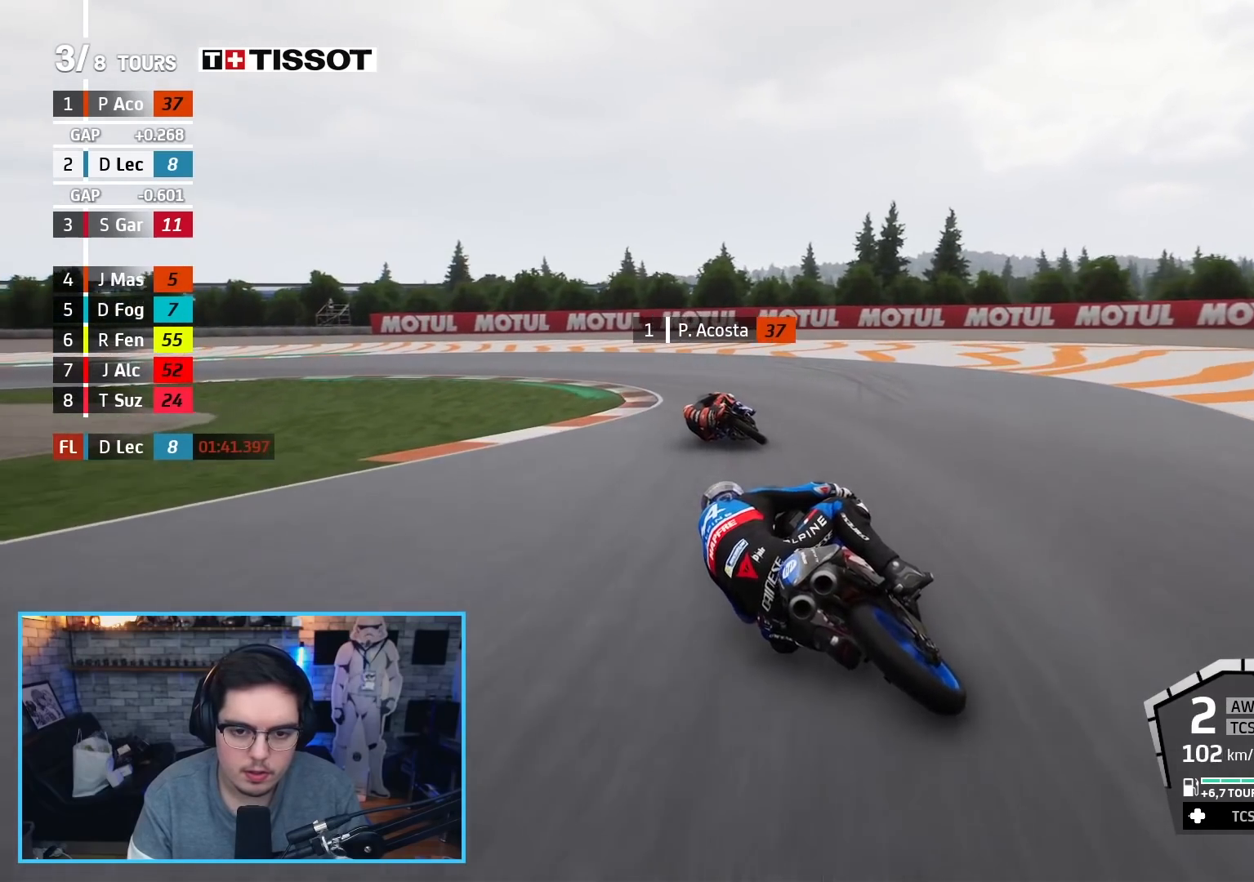
{"buttons": ["L2"], "left_stick": "up-left", "right_stick": "center", "events": []}
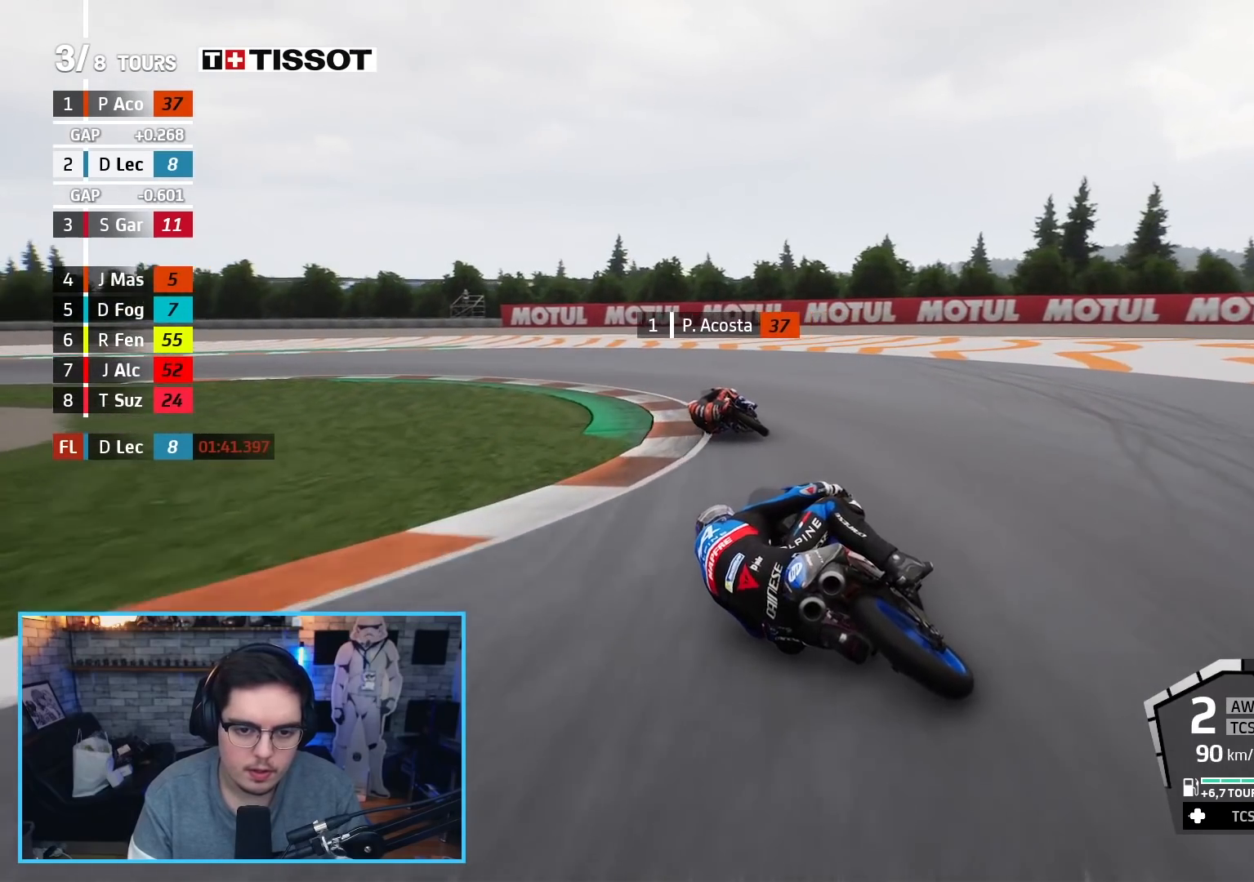
{"buttons": ["L2"], "left_stick": "up-left", "right_stick": "center", "events": []}